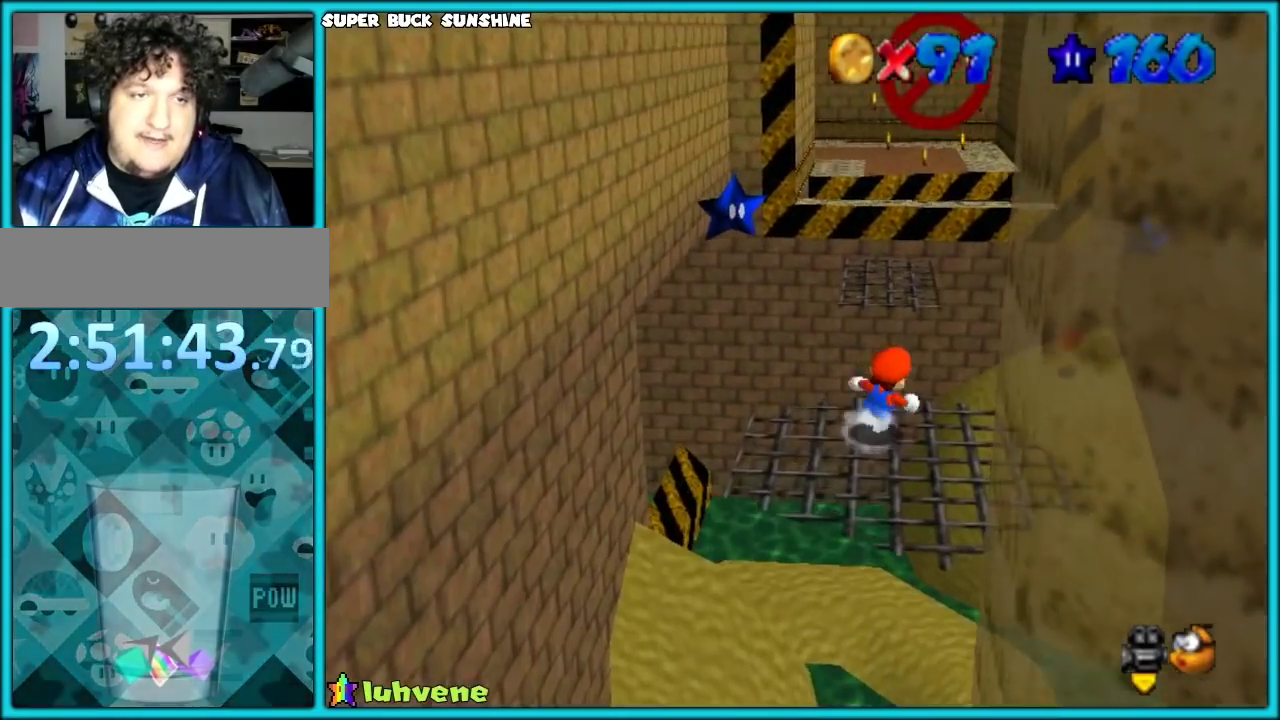
Gameplay with a controller (Nintendo layout); each line is a JSON object with the inputs held at the frame after it. "events" lists button and stick changes between this image and that frame as [ms after this image, input, new state], when the widget could be followed in between. Not read: L3 R3.
{"buttons": ["Z"], "left_stick": "up-left"}
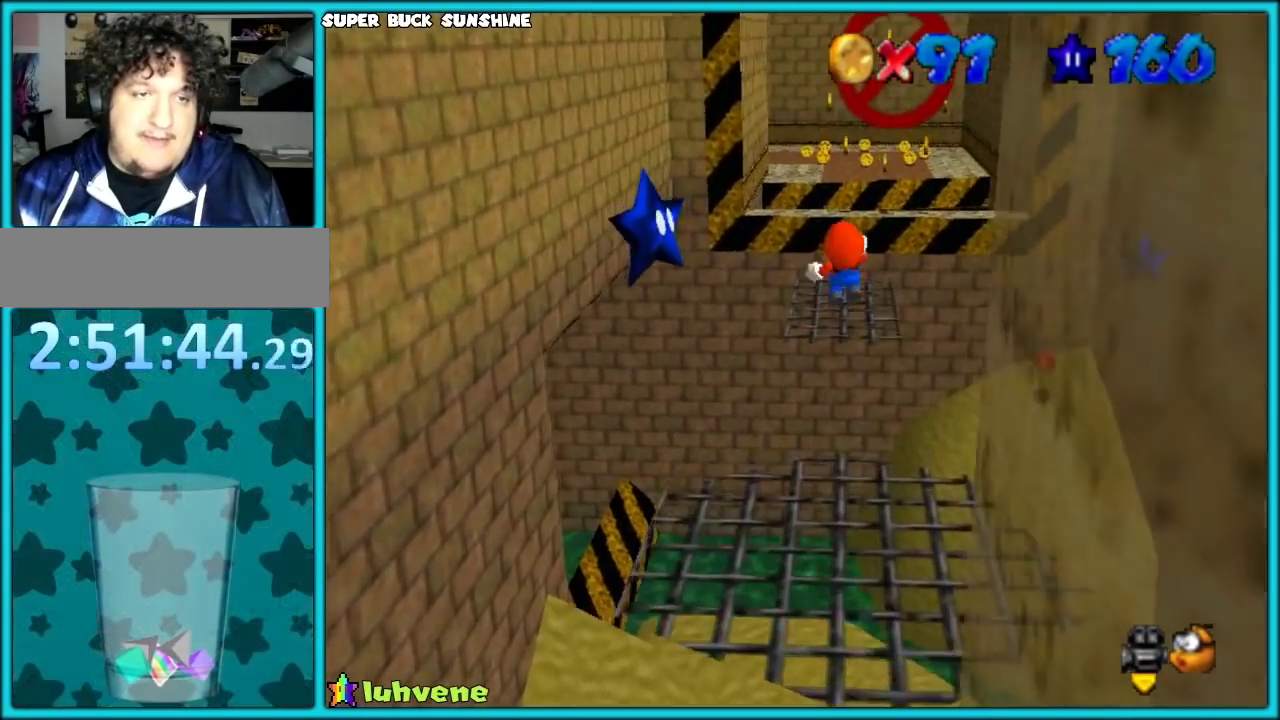
{"buttons": ["Z"], "left_stick": "down"}
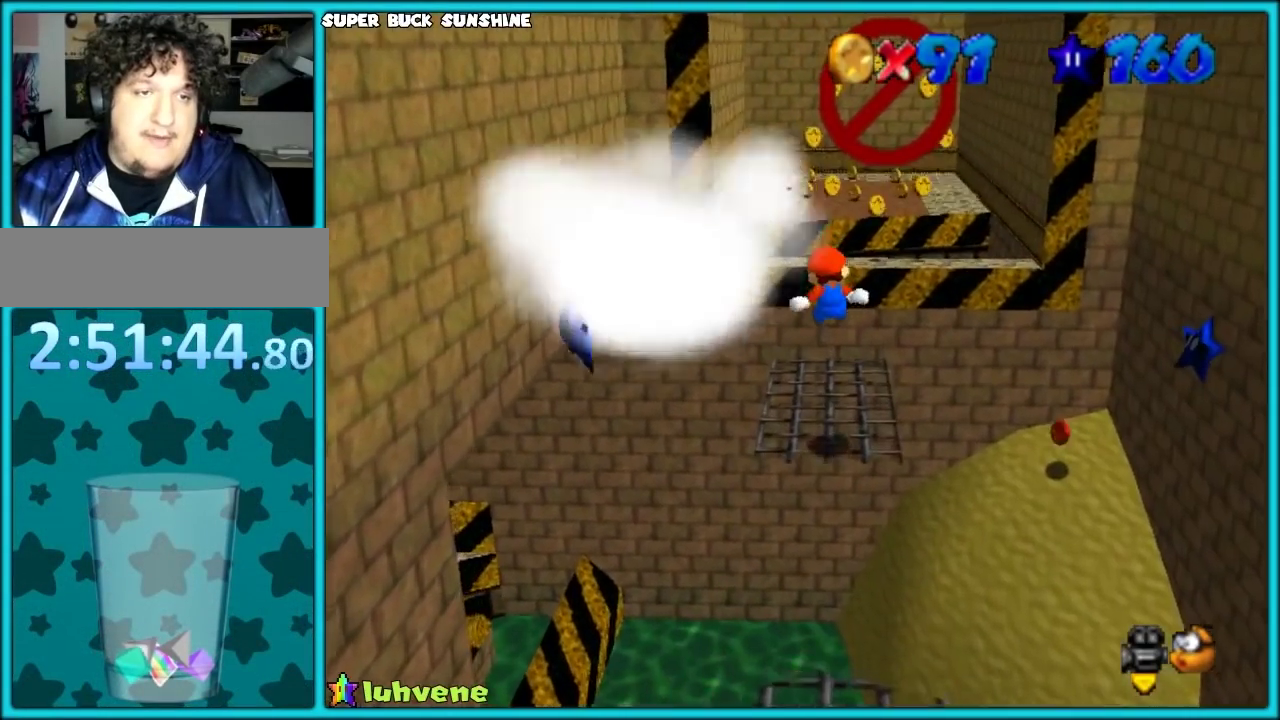
{"buttons": [], "left_stick": "center", "events": [[17, "Z", "up"], [100, "left_stick", "center"]]}
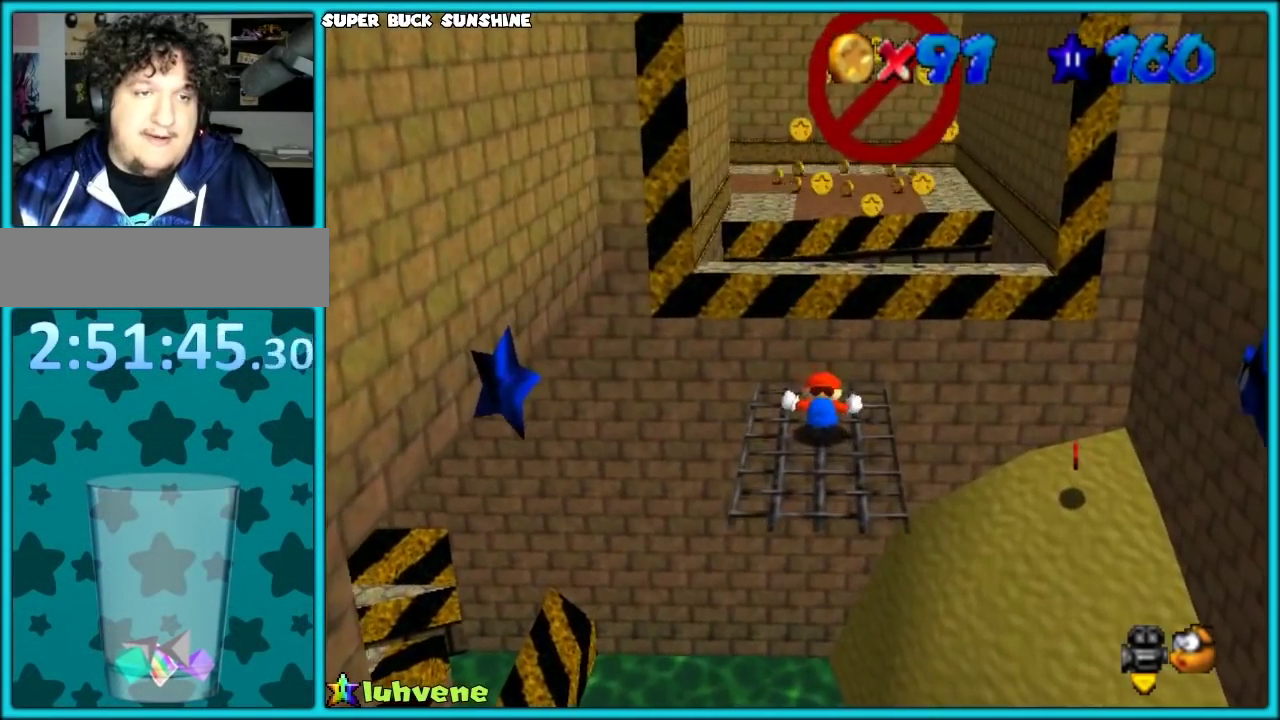
{"buttons": ["A", "Z"], "left_stick": "center", "events": [[183, "left_stick", "up"], [267, "left_stick", "center"], [283, "A", "down"], [467, "Z", "down"]]}
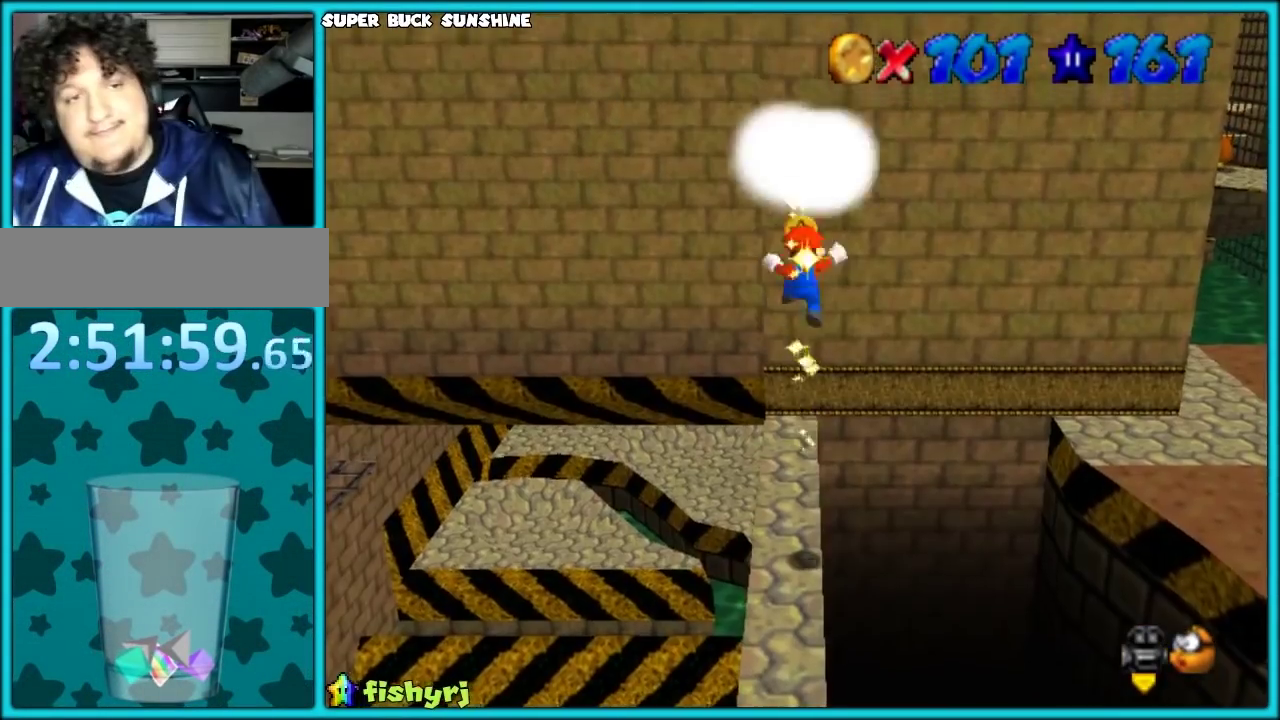
{"buttons": [], "left_stick": "center", "events": [[133, "Z", "up"], [233, "A", "up"]]}
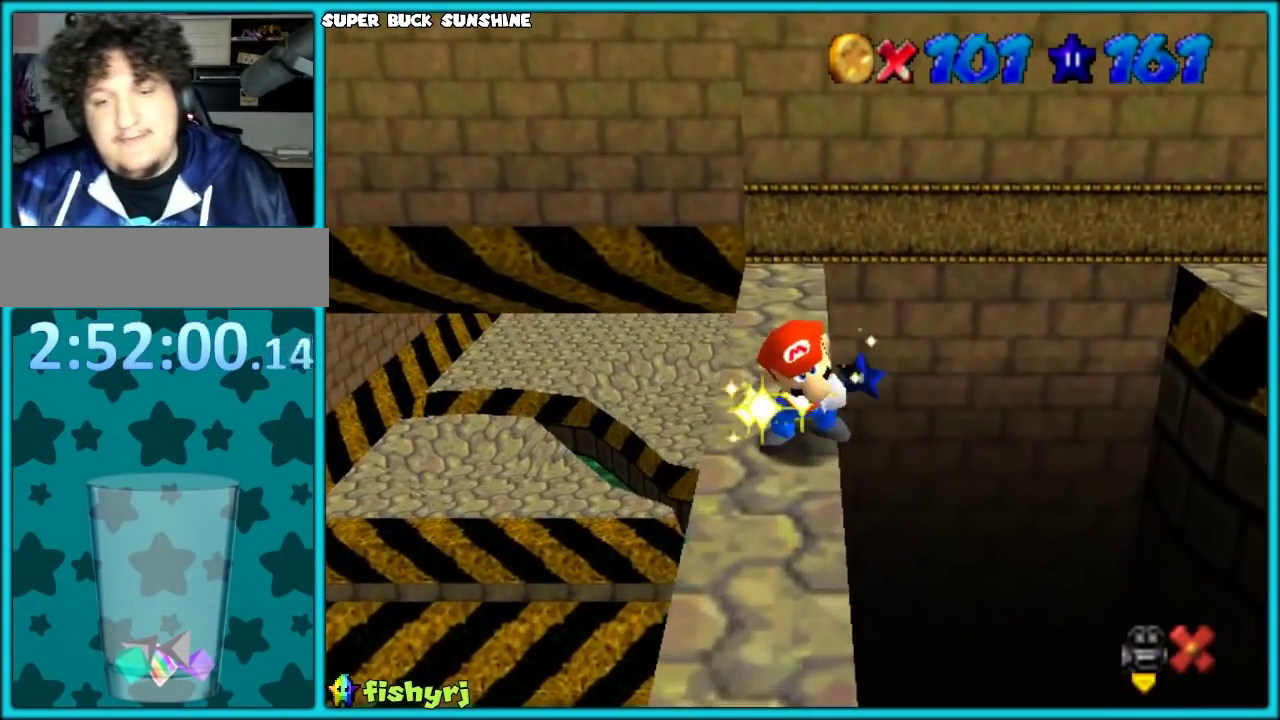
{"buttons": [], "left_stick": "center", "events": []}
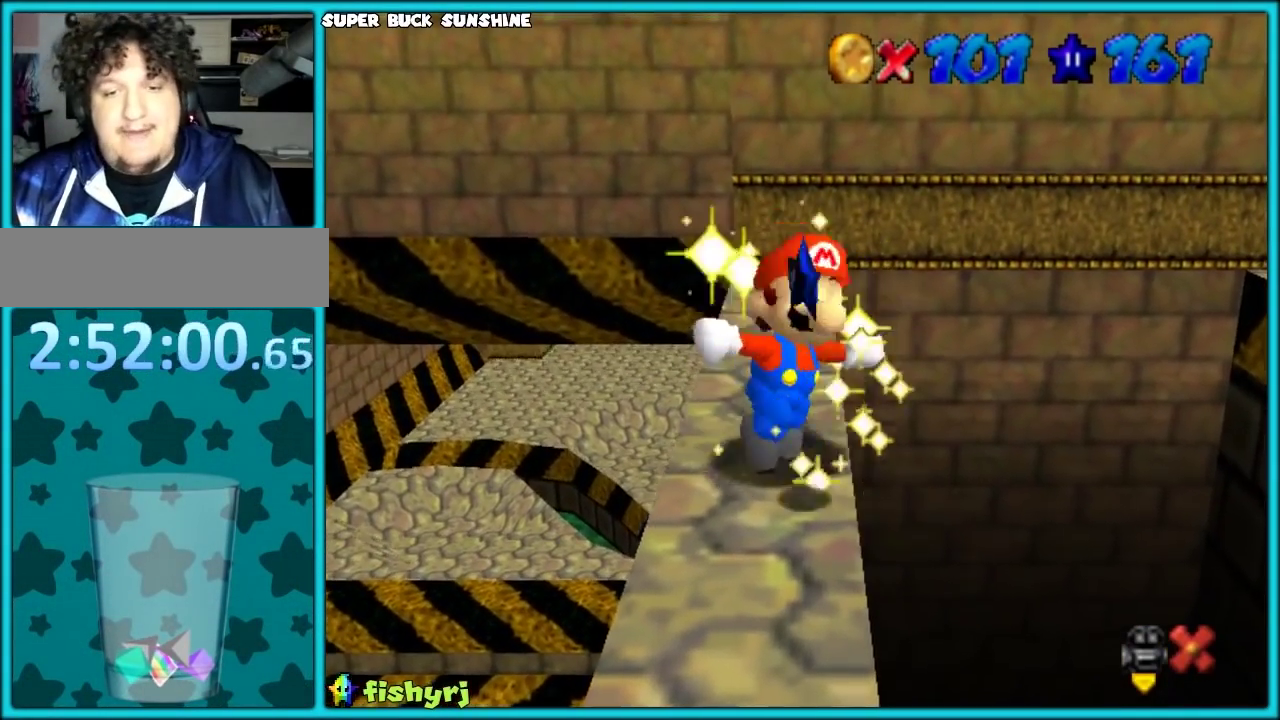
{"buttons": [], "left_stick": "center", "events": [[450, "Z", "down"], [500, "Z", "up"]]}
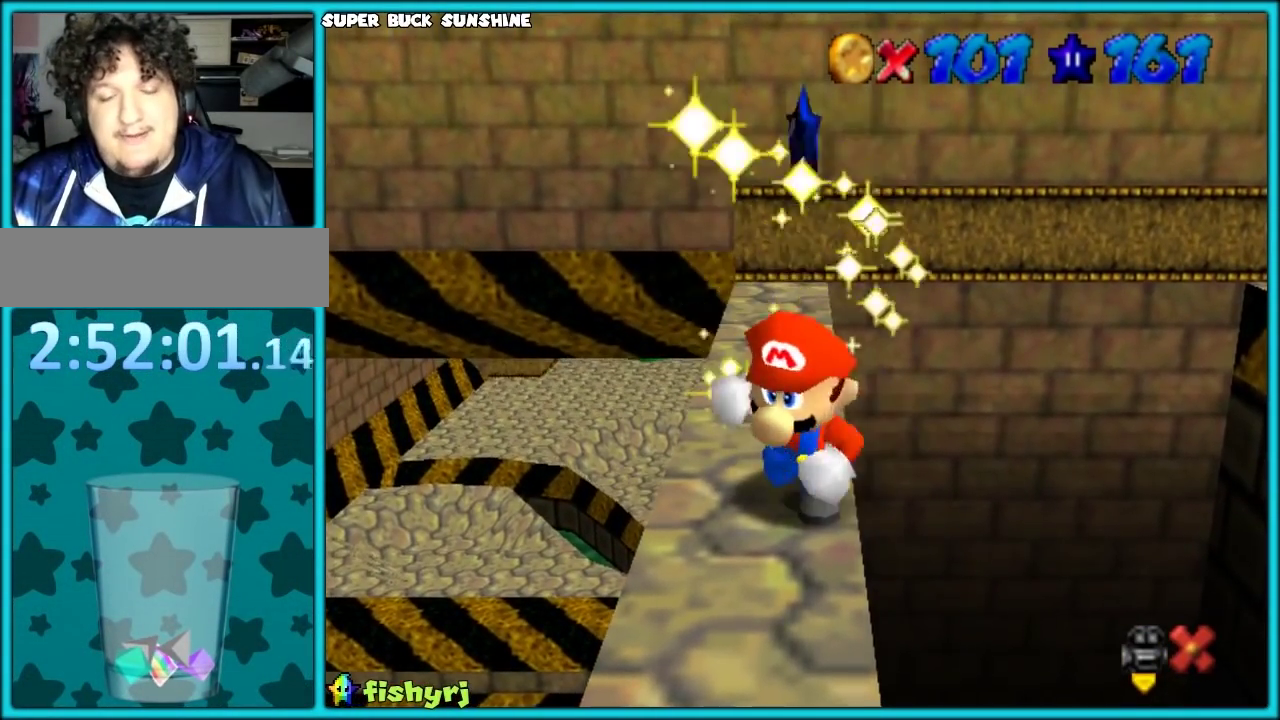
{"buttons": [], "left_stick": "center", "events": [[333, "A", "down"], [483, "A", "up"]]}